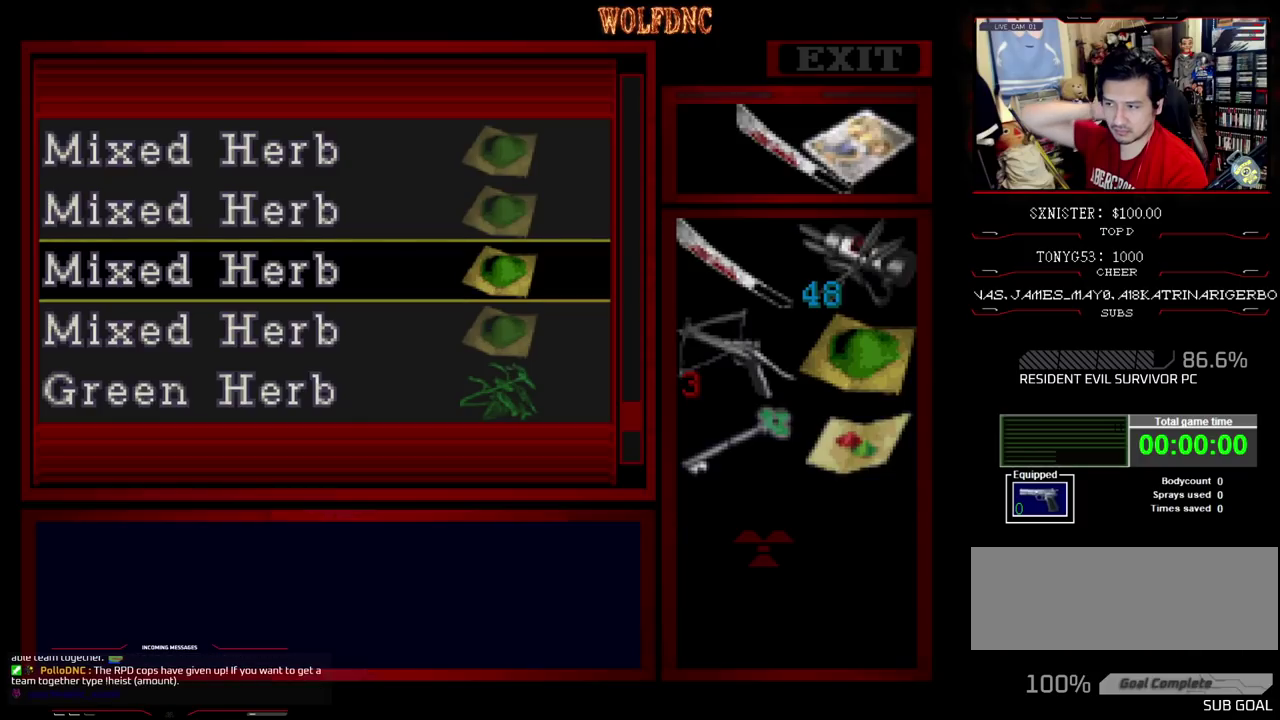
Gameplay with a controller (PlayStation layout); each line is a JSON object with the inputs held at the frame after it (dt_ms = milliseconds from this image to that frame). "events" lists button and stick changes between this image and that frame as [ms after this image, input, new state], when the widget could be followed in between. Not read: L3 R3.
{"dt_ms": 500, "buttons": [], "events": []}
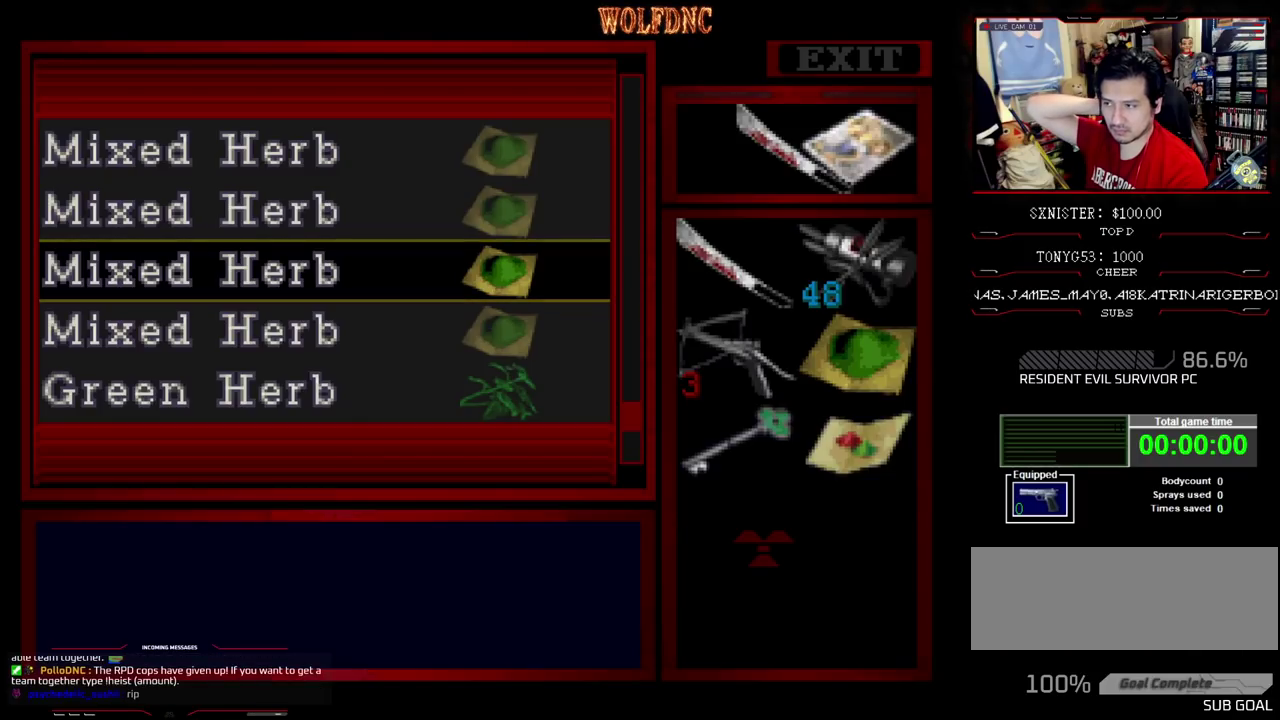
{"dt_ms": 500, "buttons": [], "events": []}
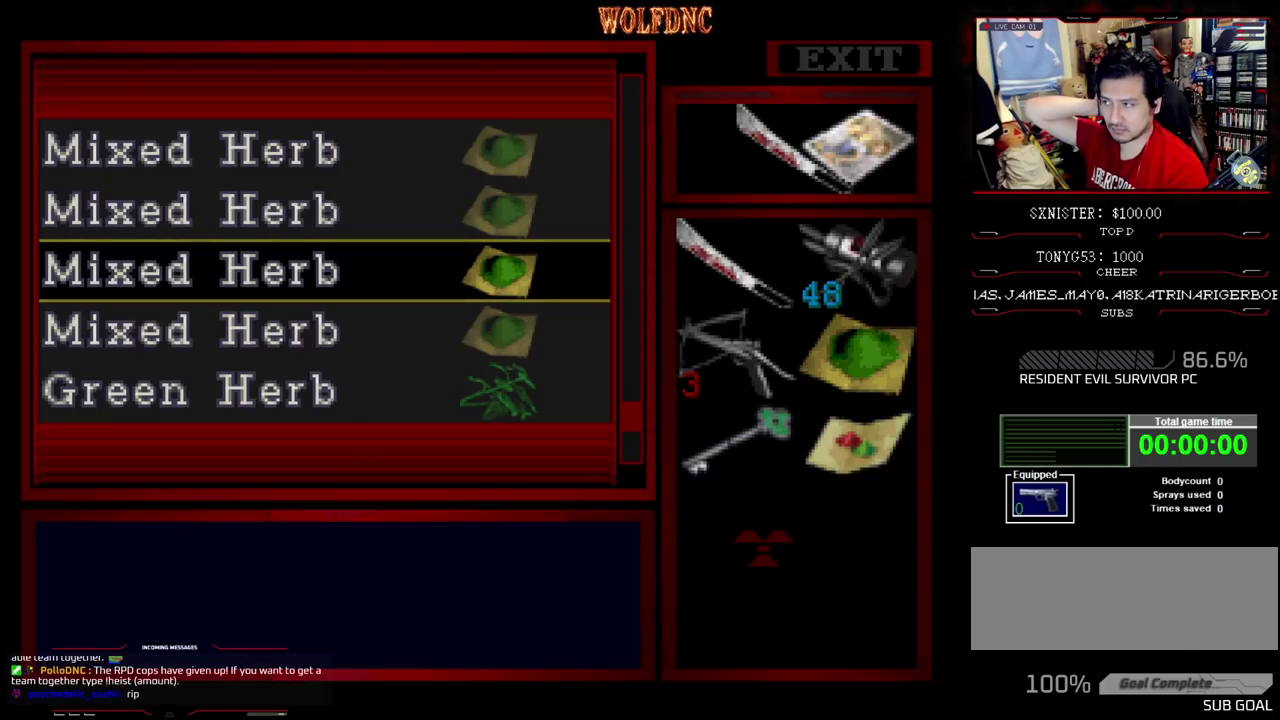
{"dt_ms": 500, "buttons": ["DPAD_DOWN"], "events": [[400, "DPAD_DOWN", "down"]]}
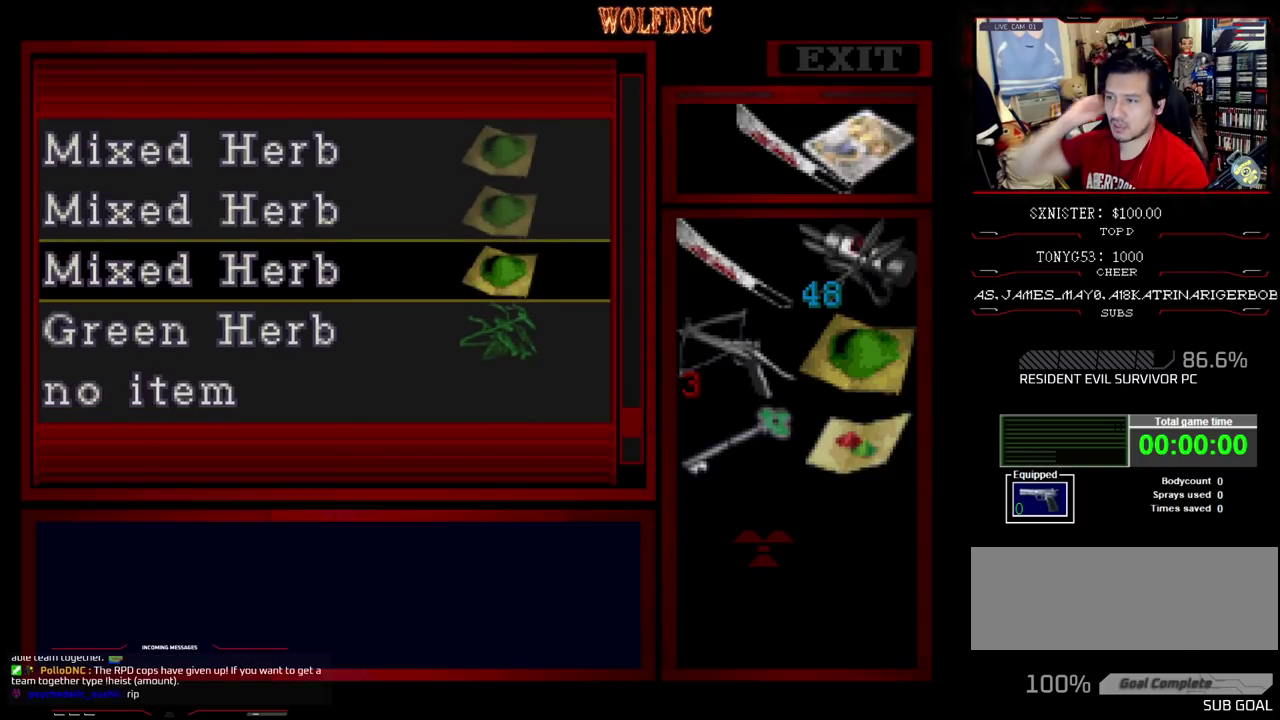
{"dt_ms": 500, "buttons": [], "events": [[50, "DPAD_DOWN", "up"]]}
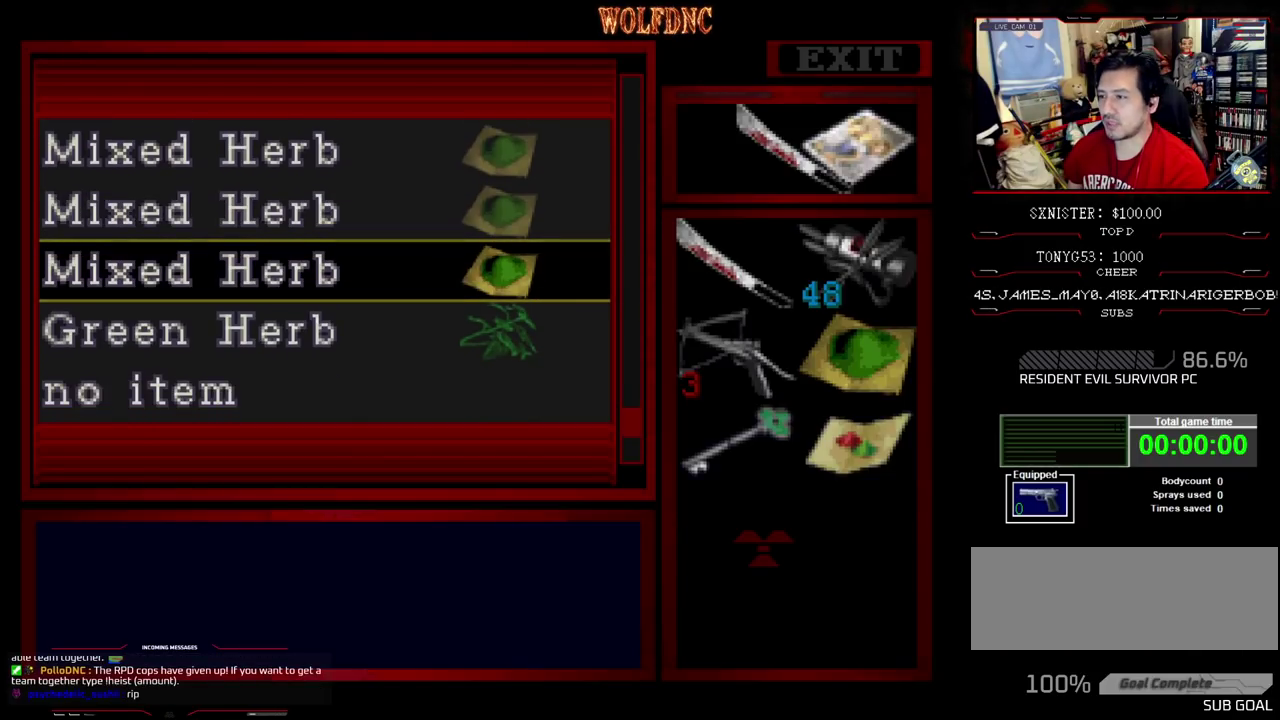
{"dt_ms": 500, "buttons": [], "events": []}
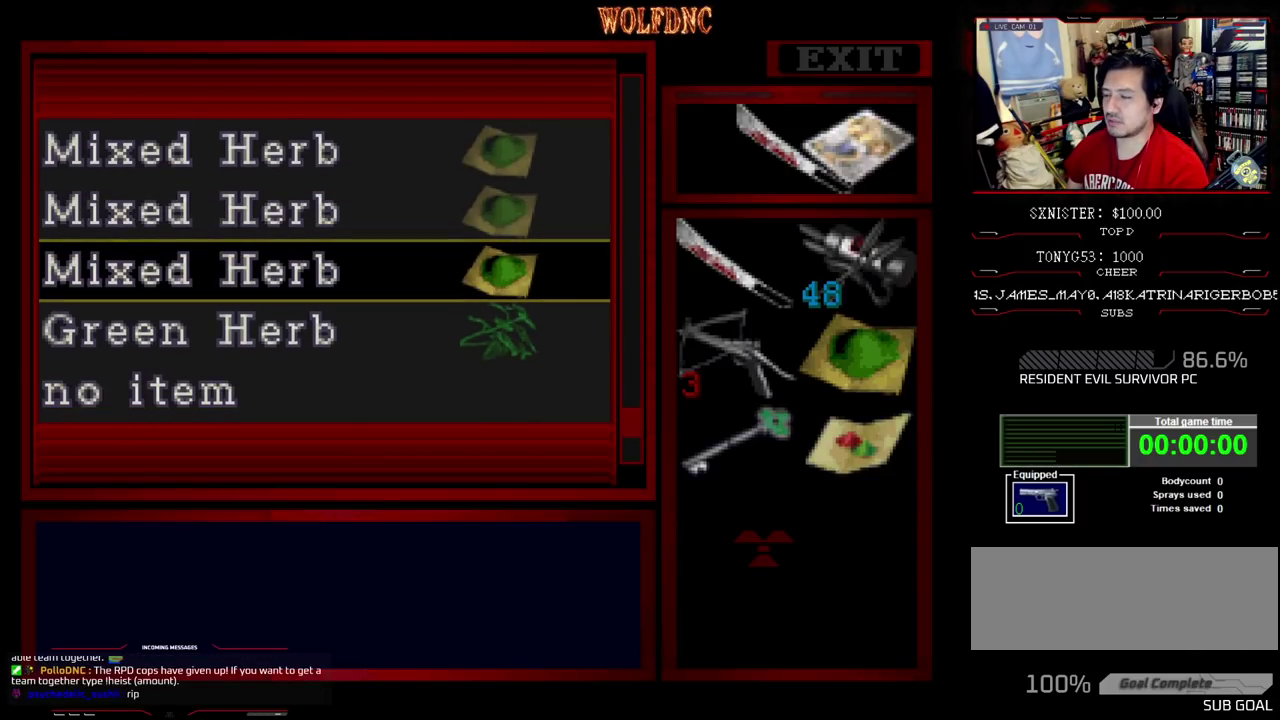
{"dt_ms": 500, "buttons": ["DPAD_DOWN"], "events": [[500, "DPAD_DOWN", "down"]]}
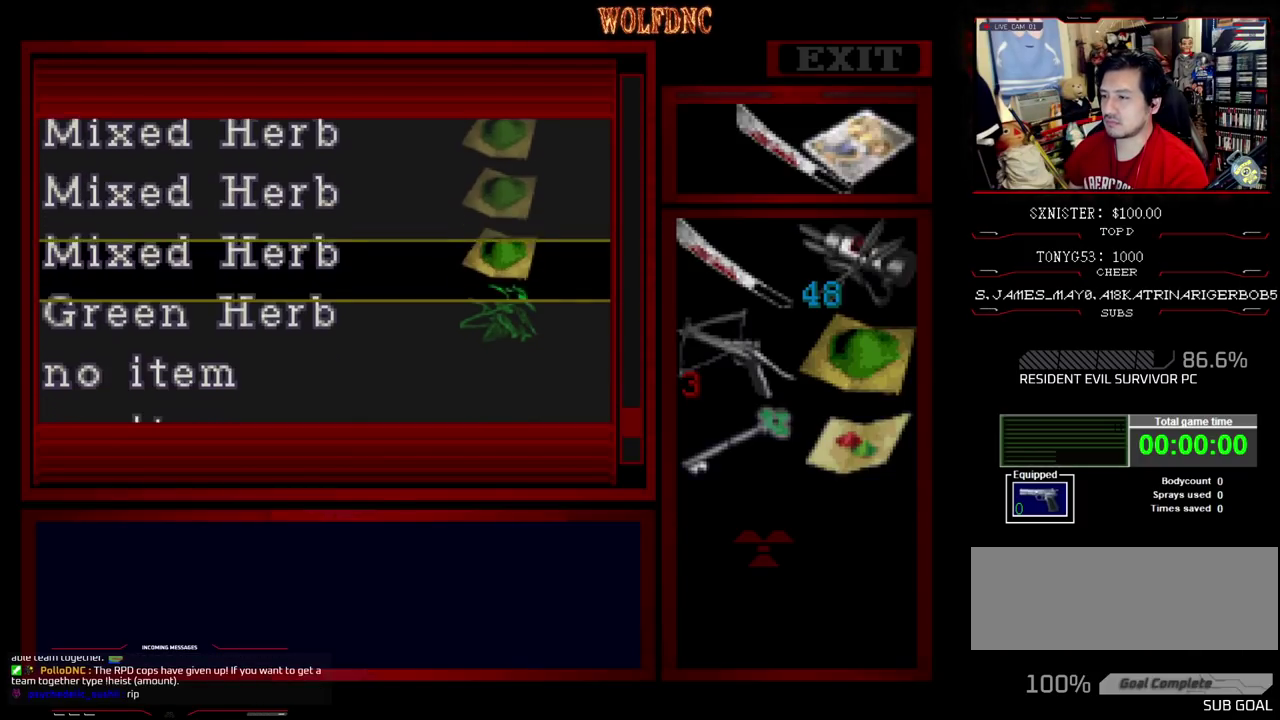
{"dt_ms": 500, "buttons": [], "events": [[417, "DPAD_DOWN", "up"]]}
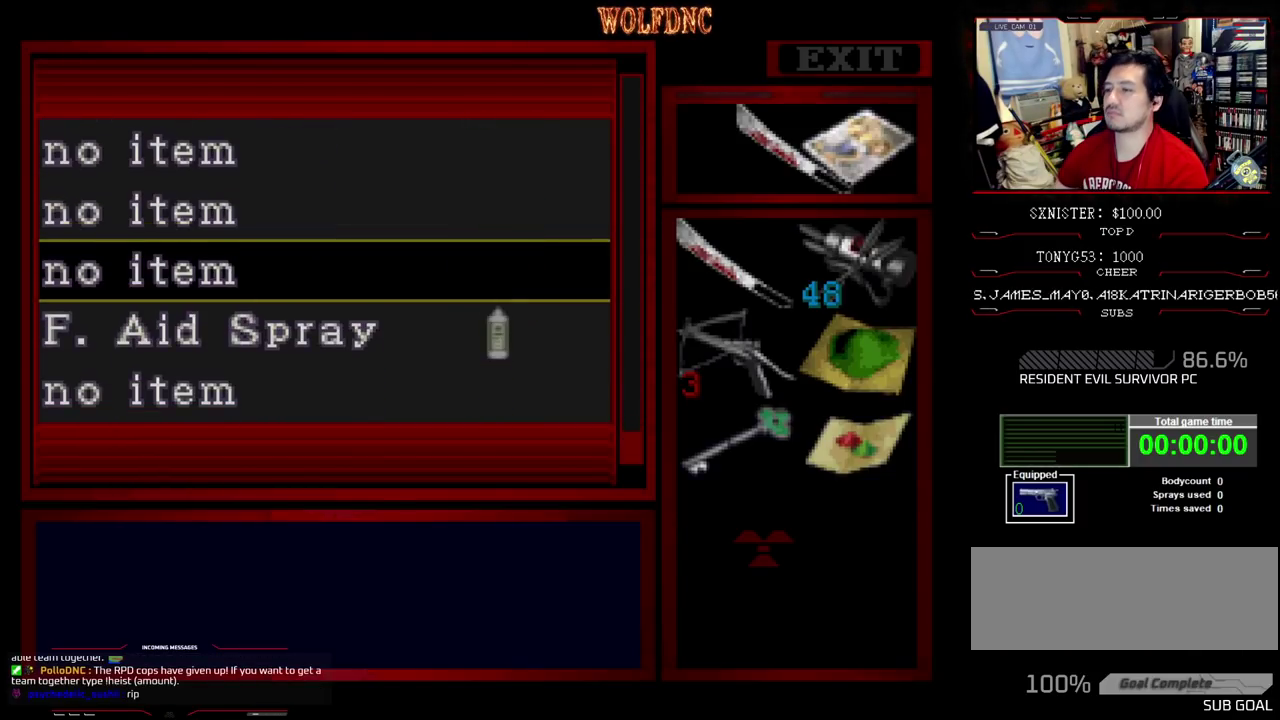
{"dt_ms": 500, "buttons": ["DPAD_UP"], "events": [[100, "DPAD_UP", "down"]]}
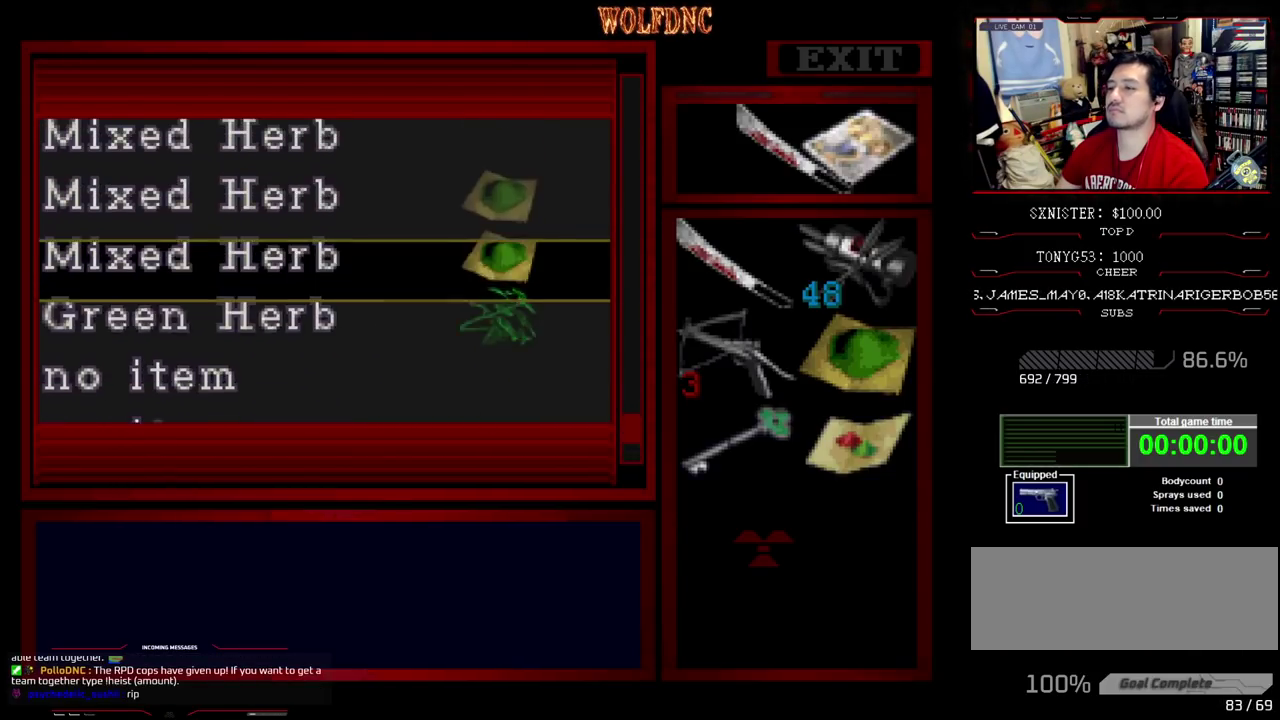
{"dt_ms": 500, "buttons": [], "events": [[67, "DPAD_UP", "up"]]}
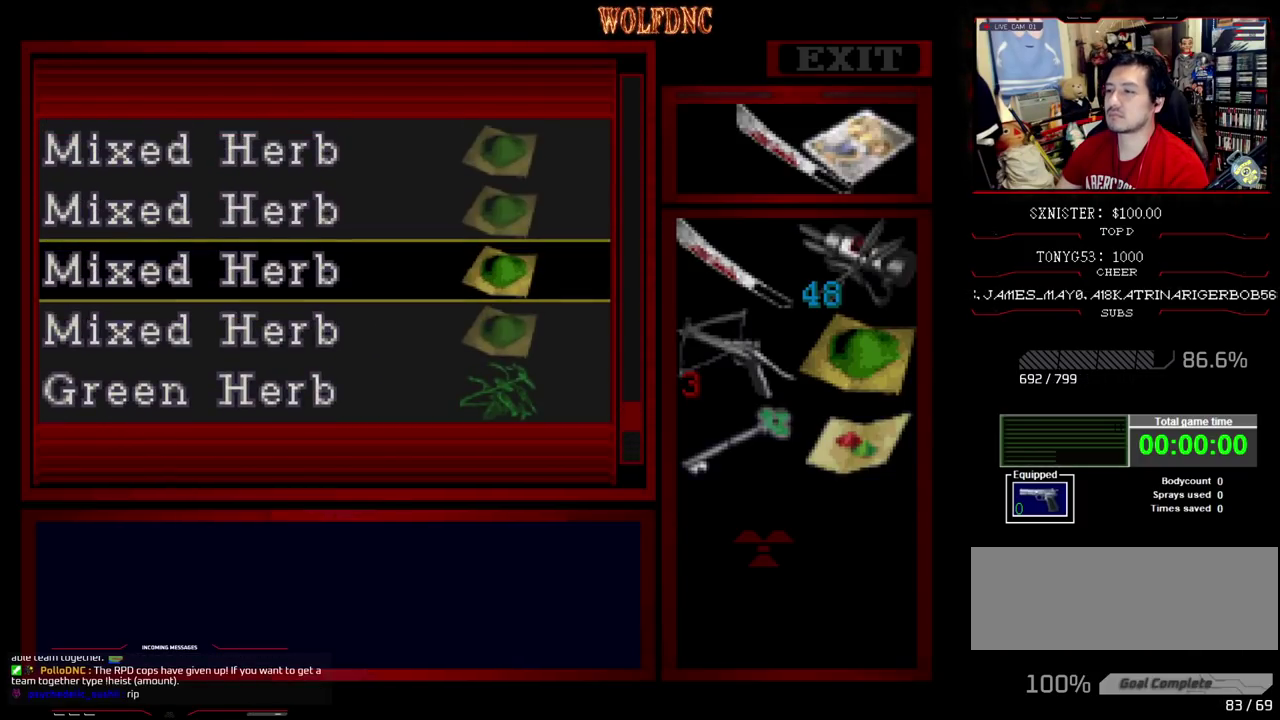
{"dt_ms": 500, "buttons": [], "events": []}
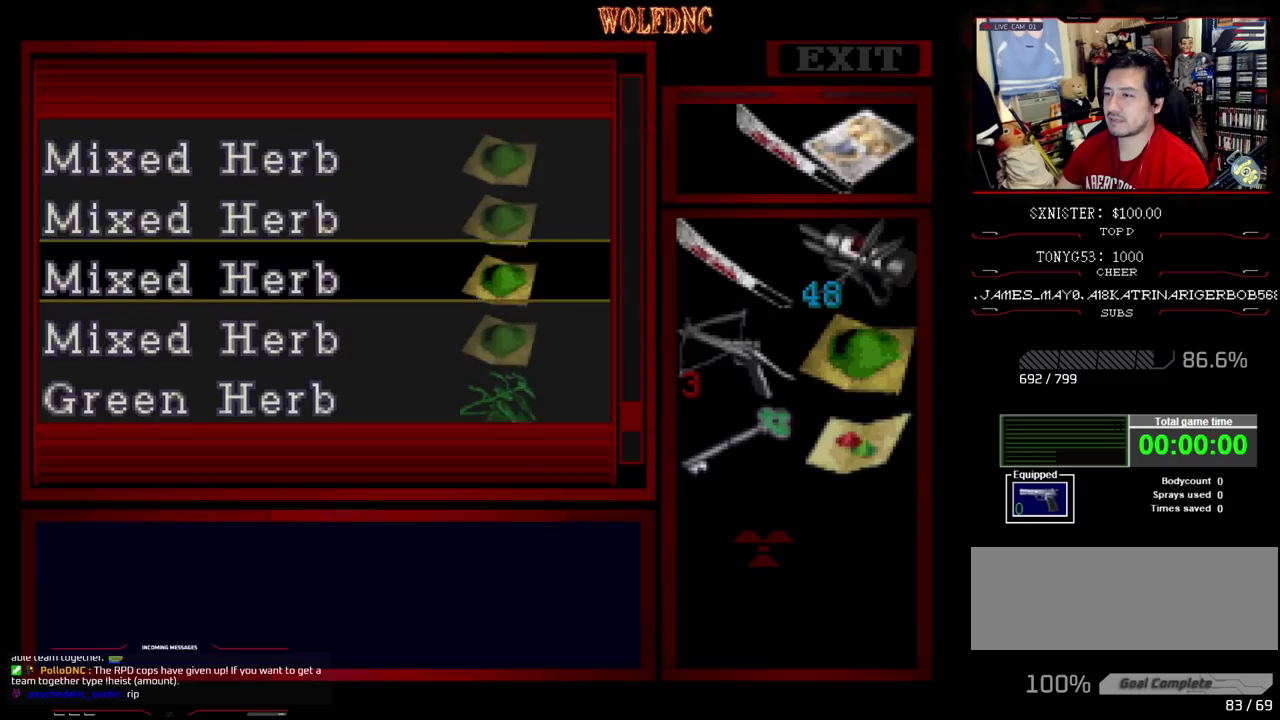
{"dt_ms": 500, "buttons": [], "events": [[17, "DPAD_UP", "down"], [200, "DPAD_UP", "up"]]}
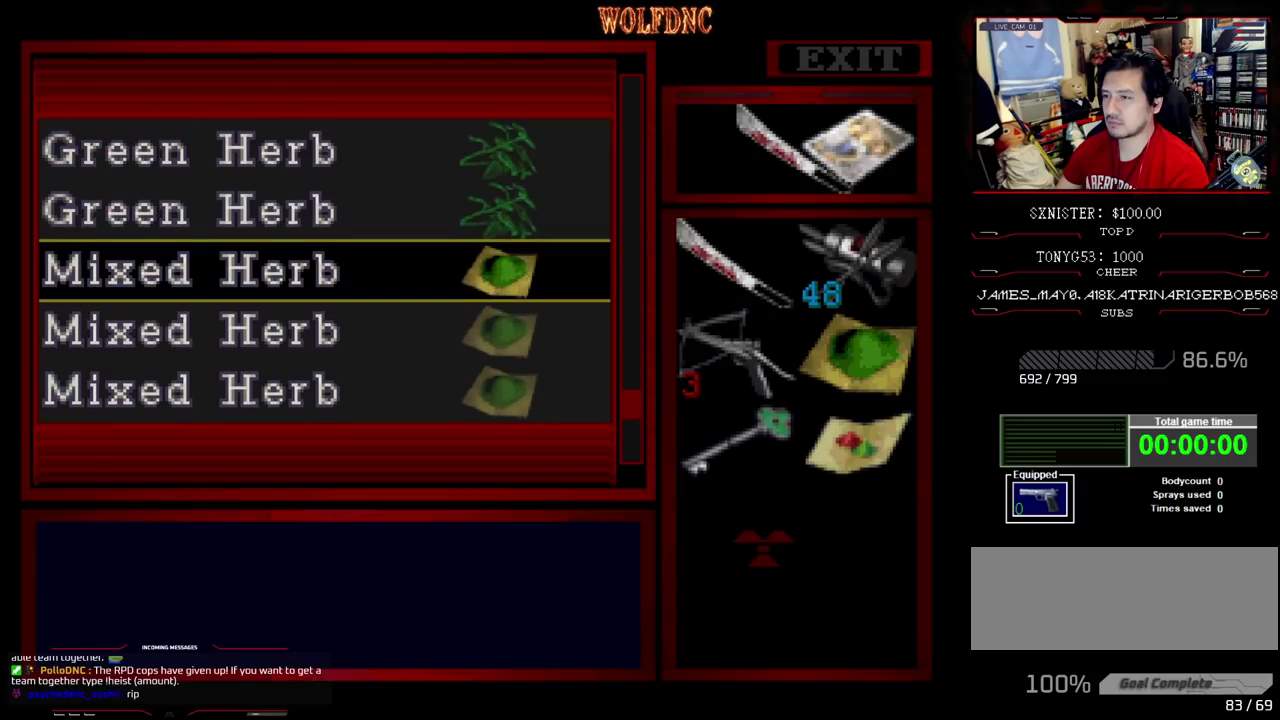
{"dt_ms": 500, "buttons": [], "events": []}
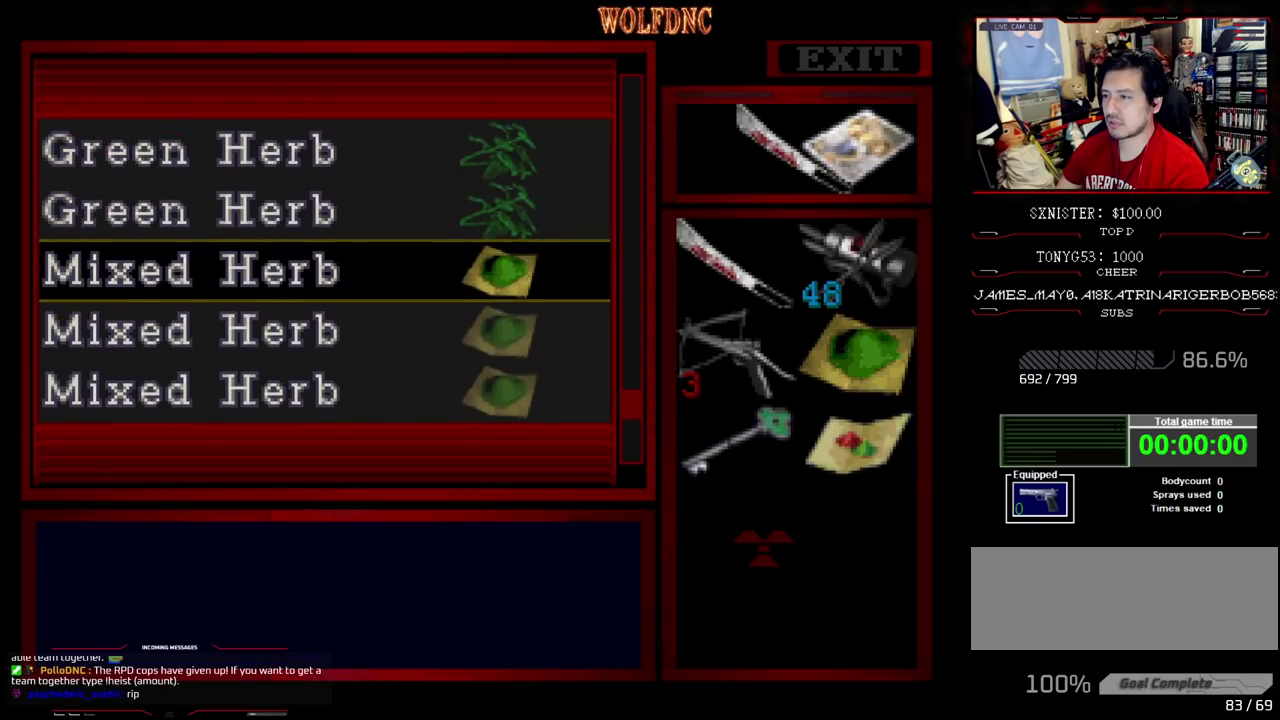
{"dt_ms": 500, "buttons": [], "events": []}
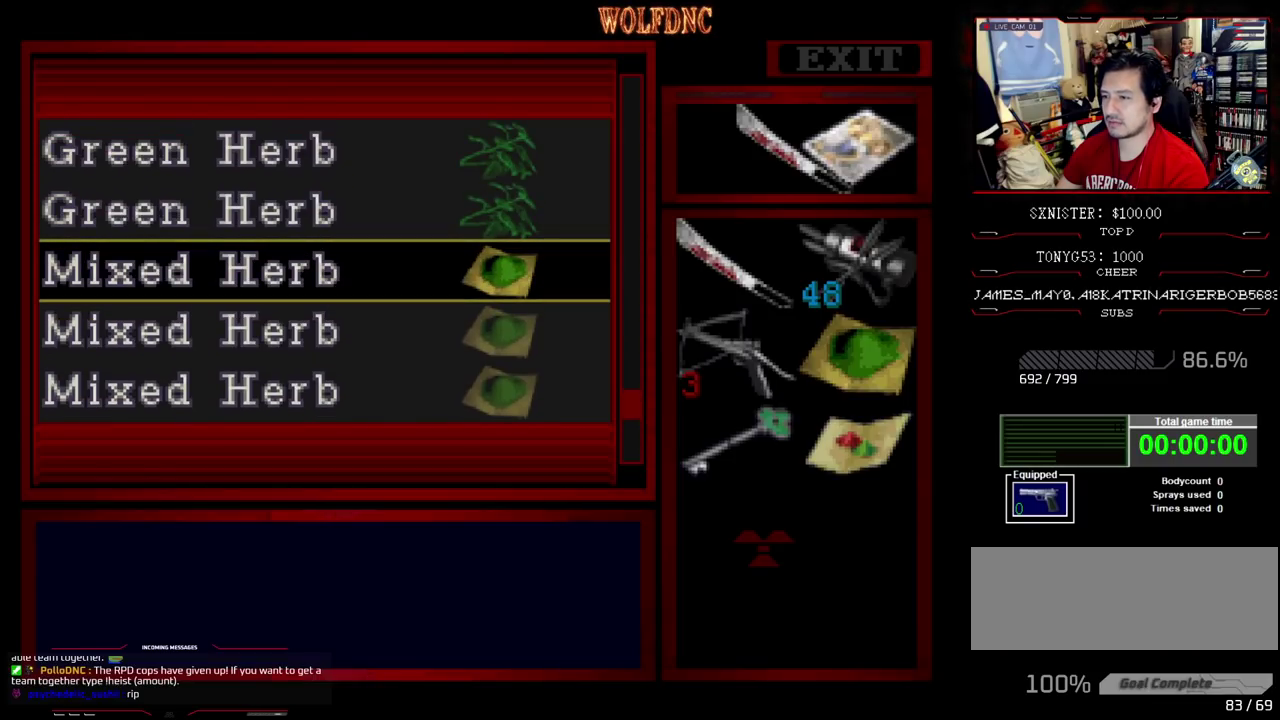
{"dt_ms": 1000, "buttons": [], "events": [[767, "CROSS", "down"], [850, "CROSS", "up"]]}
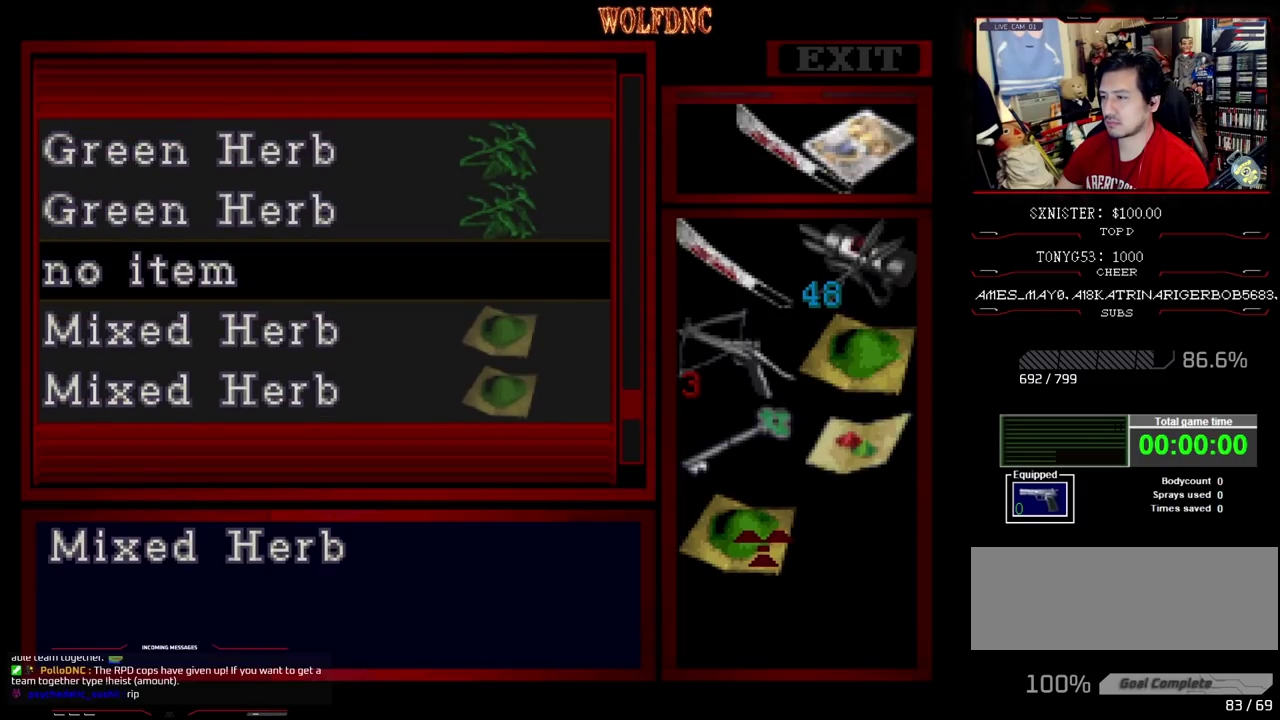
{"dt_ms": 500, "buttons": ["DPAD_LEFT"], "events": [[83, "SQUARE", "down"], [183, "SQUARE", "up"], [233, "DPAD_LEFT", "down"]]}
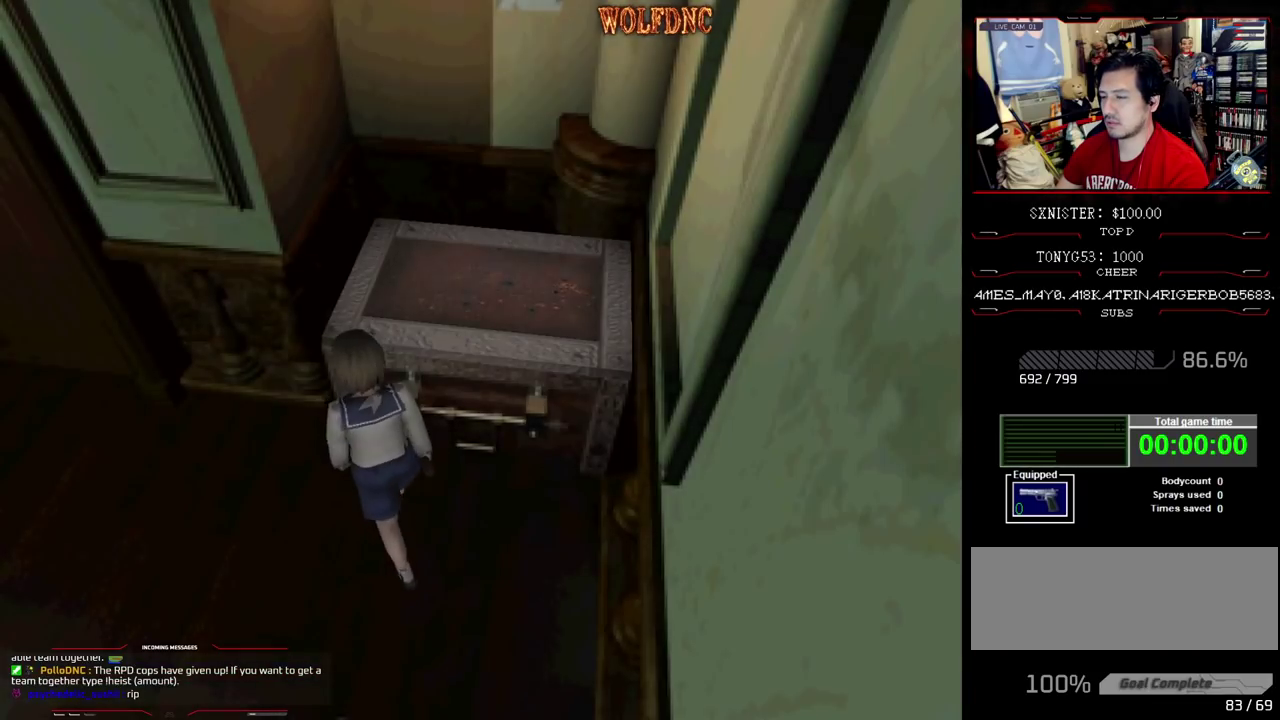
{"dt_ms": 500, "buttons": ["DPAD_UP", "DPAD_RIGHT"], "events": [[100, "DPAD_UP", "down"], [150, "SQUARE", "down"], [300, "DPAD_LEFT", "up"], [483, "DPAD_RIGHT", "down"], [483, "SQUARE", "up"]]}
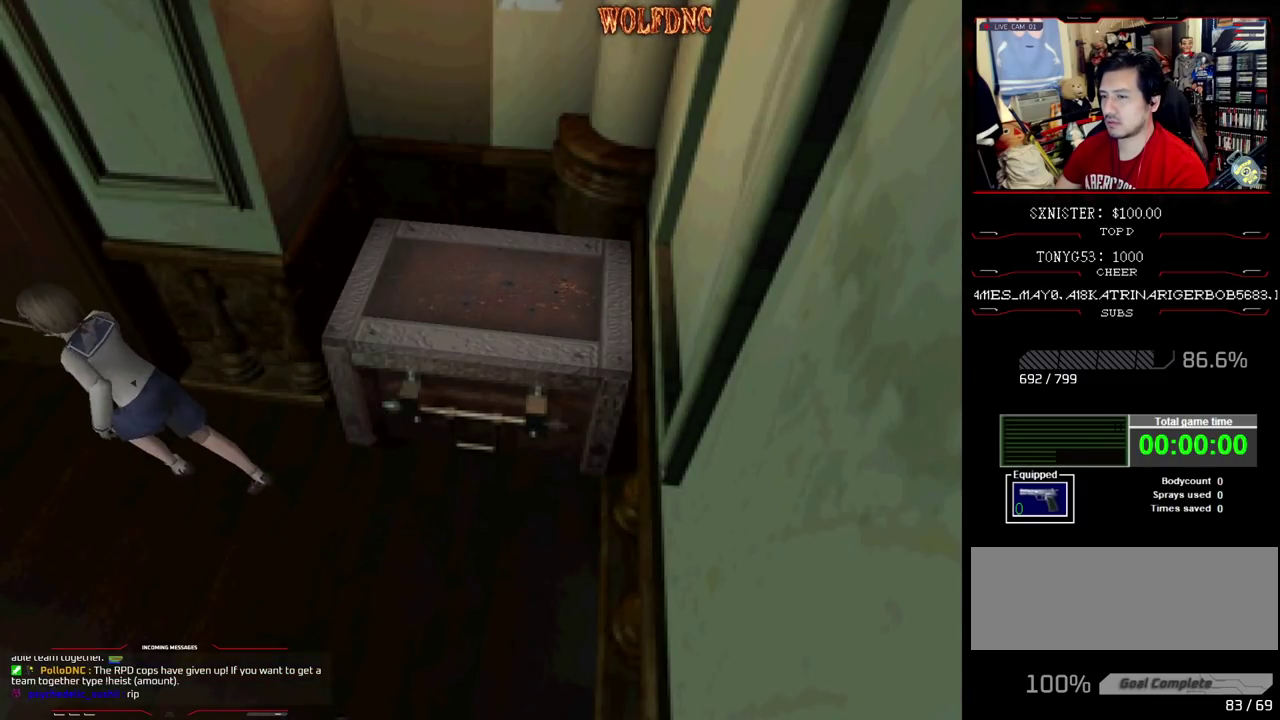
{"dt_ms": 500, "buttons": ["DPAD_LEFT"], "events": [[33, "DPAD_UP", "up"], [67, "DPAD_RIGHT", "up"], [167, "DPAD_DOWN", "down"], [267, "SQUARE", "down"], [350, "DPAD_DOWN", "up"], [400, "SQUARE", "up"], [433, "DPAD_LEFT", "down"]]}
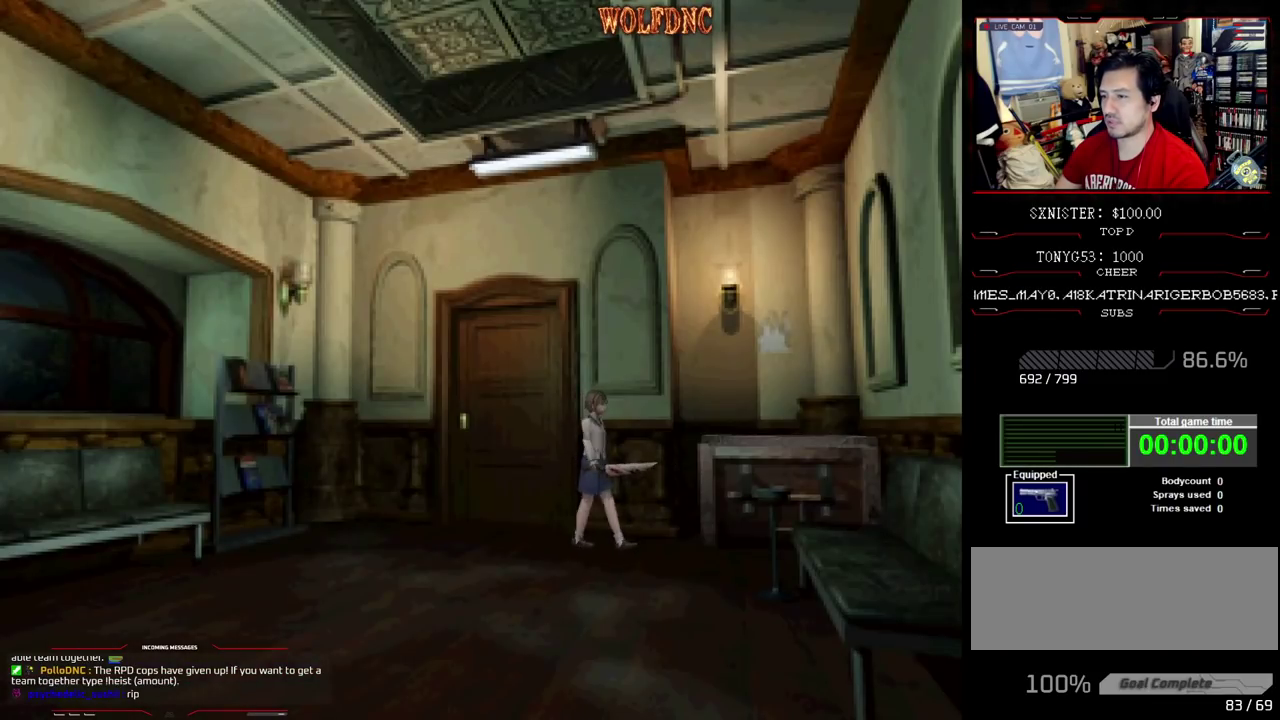
{"dt_ms": 500, "buttons": ["DPAD_LEFT"], "events": [[50, "SQUARE", "down"], [83, "DPAD_UP", "down"], [417, "DPAD_UP", "up"], [467, "SQUARE", "up"]]}
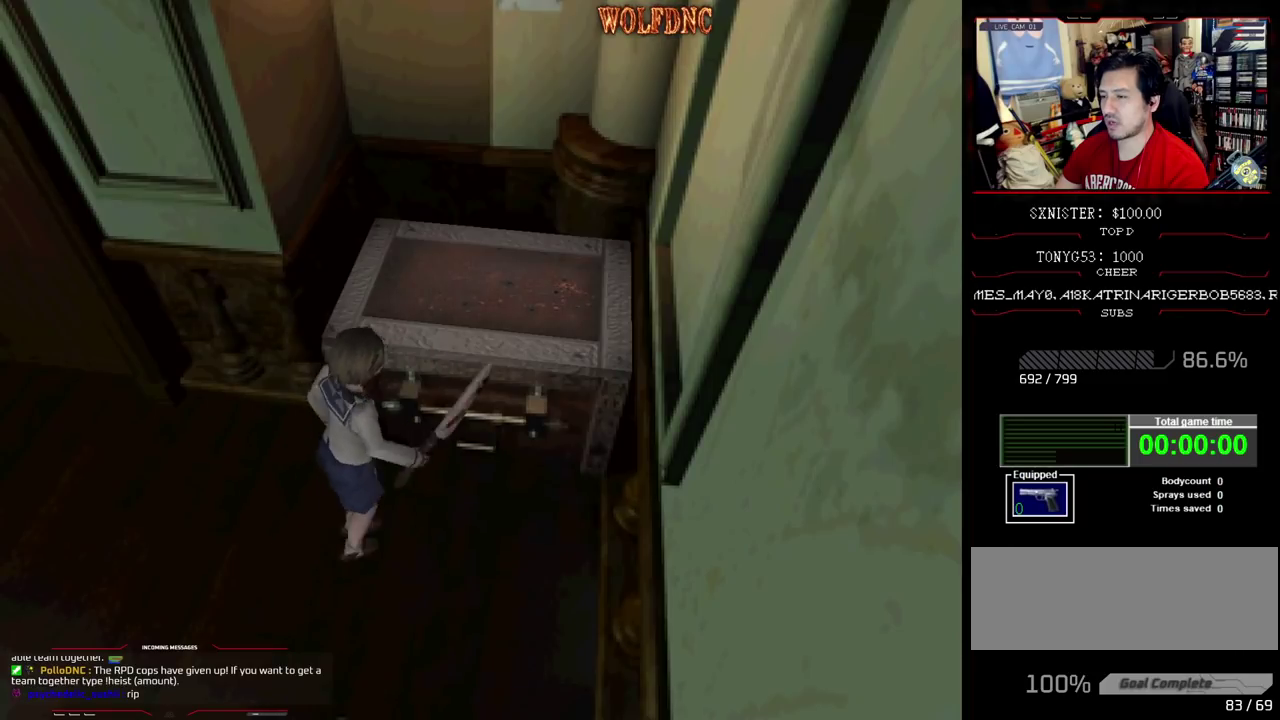
{"dt_ms": 500, "buttons": [], "events": [[100, "CROSS", "down"], [200, "CROSS", "up"], [200, "DPAD_UP", "down"], [250, "CROSS", "down"], [333, "CROSS", "up"], [333, "DPAD_LEFT", "up"], [383, "CROSS", "down"], [383, "DPAD_UP", "up"], [467, "CROSS", "up"]]}
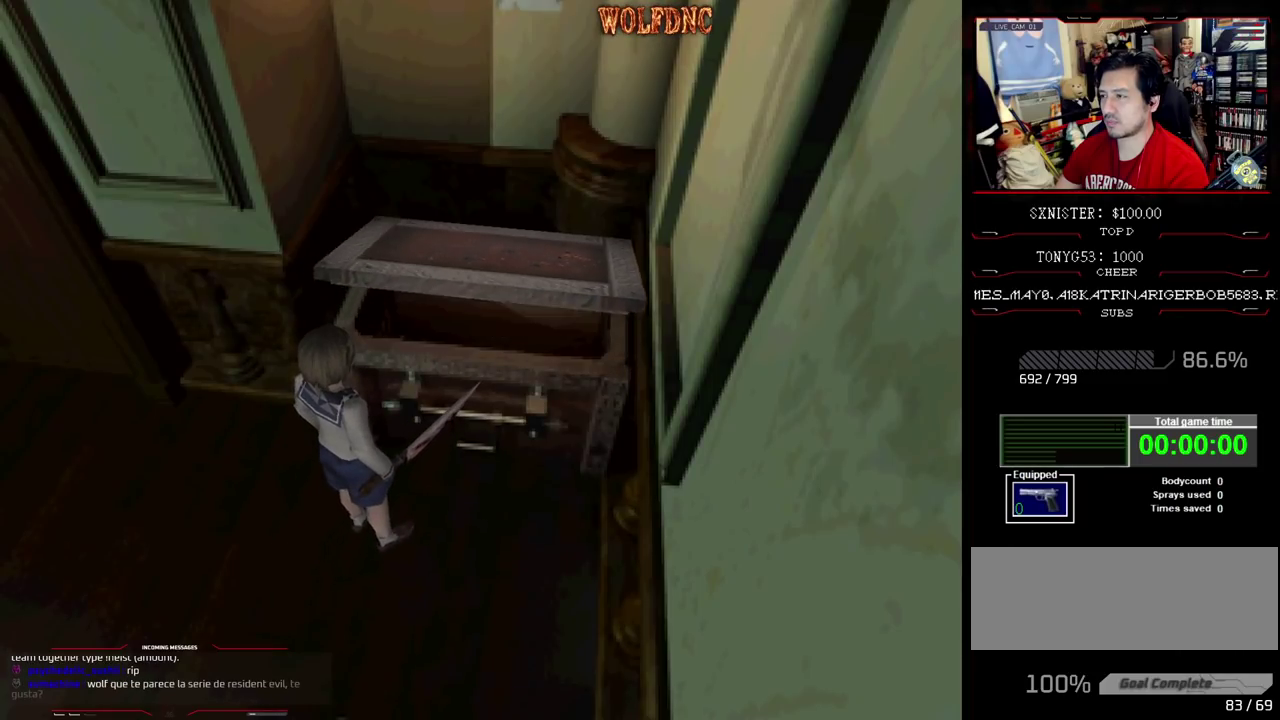
{"dt_ms": 500, "buttons": ["CROSS"], "events": [[33, "CROSS", "down"]]}
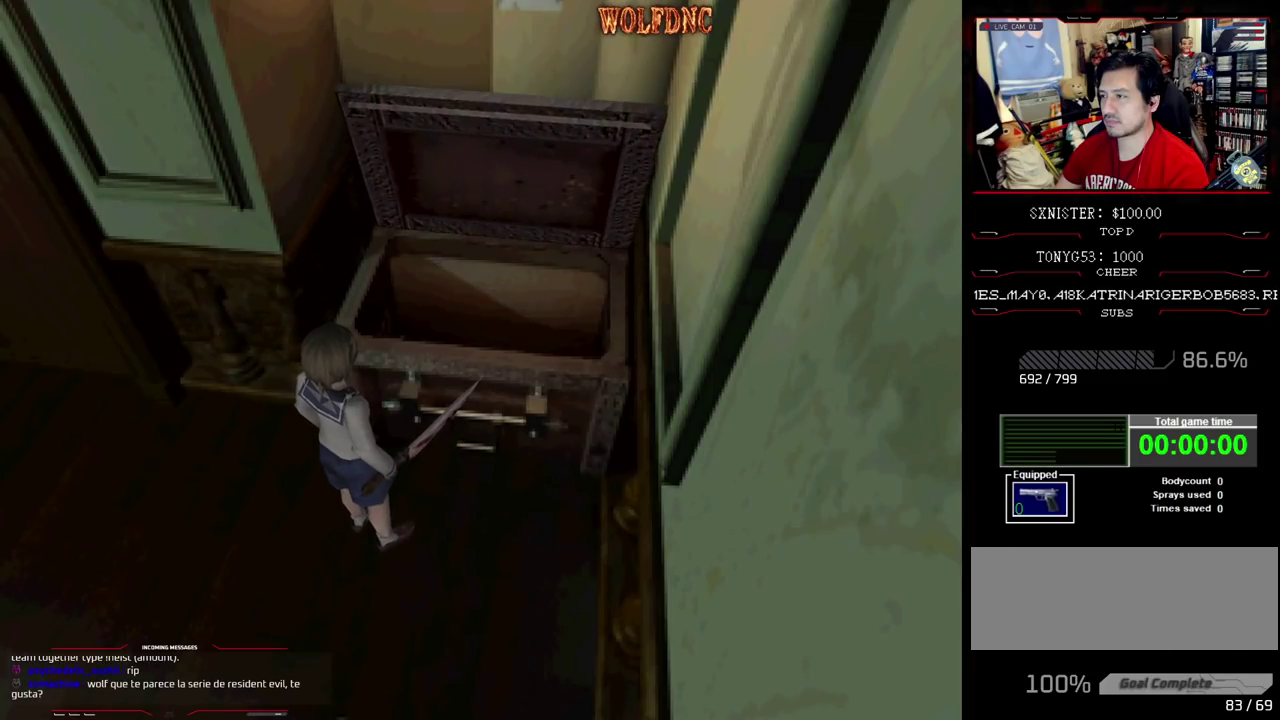
{"dt_ms": 500, "buttons": [], "events": [[317, "CROSS", "up"]]}